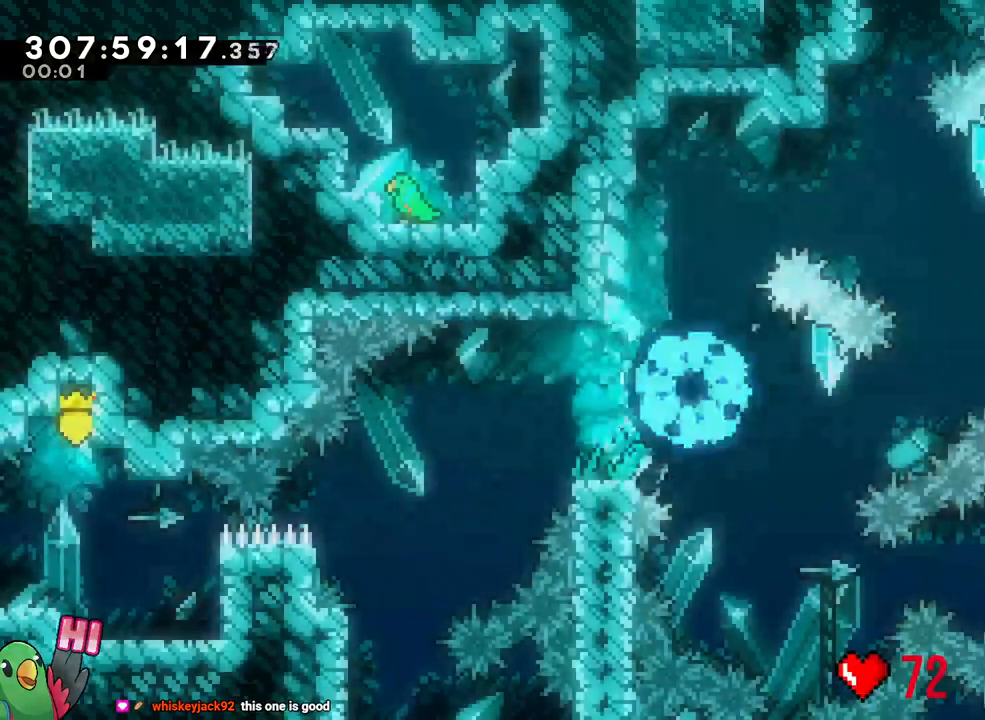
Gameplay with a controller (Nintendo layout); each line is a JSON object with the inputs held at the frame after it (dt_ms = milliseconds from this image to that frame). "events" lists button and stick changes between this image and that frame as [ms after this image, input, new state], when the widget could be followed in between. Not read: L3.
{"dt_ms": 500, "buttons": ["B", "R1"], "left_stick": "center", "right_stick": "center", "events": [[33, "B", "up"], [33, "R1", "up"], [117, "B", "down"], [450, "R1", "down"]]}
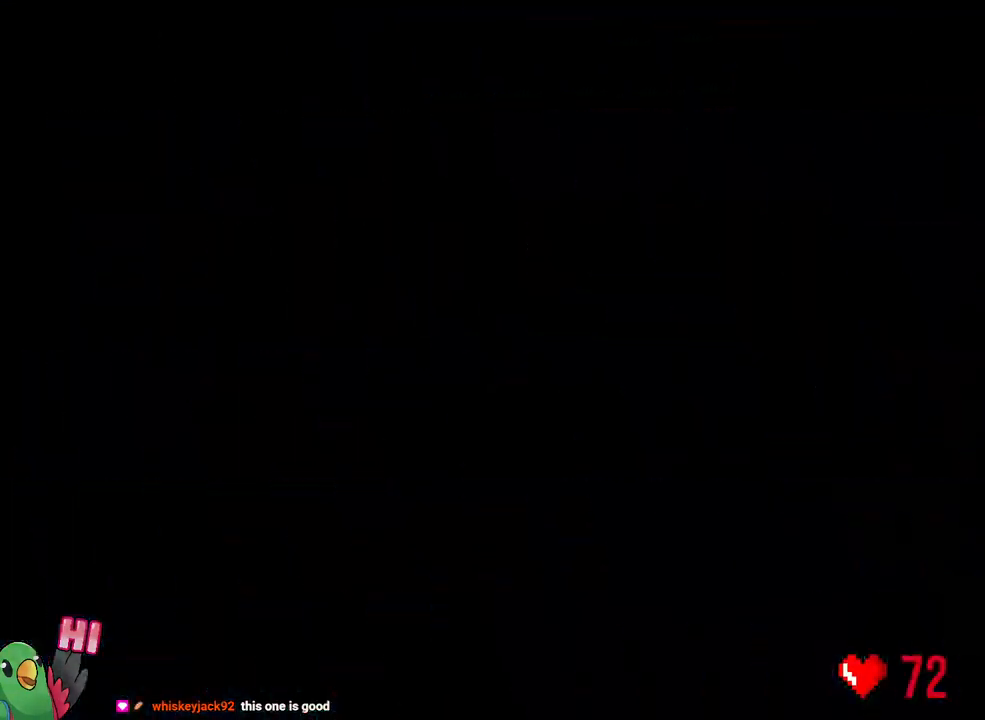
{"dt_ms": 500, "buttons": ["L2", "R1"], "left_stick": "center", "right_stick": "center", "events": [[17, "B", "up"], [33, "L2", "down"], [83, "R1", "up"], [150, "L2", "up"], [183, "L2", "down"], [217, "R1", "down"]]}
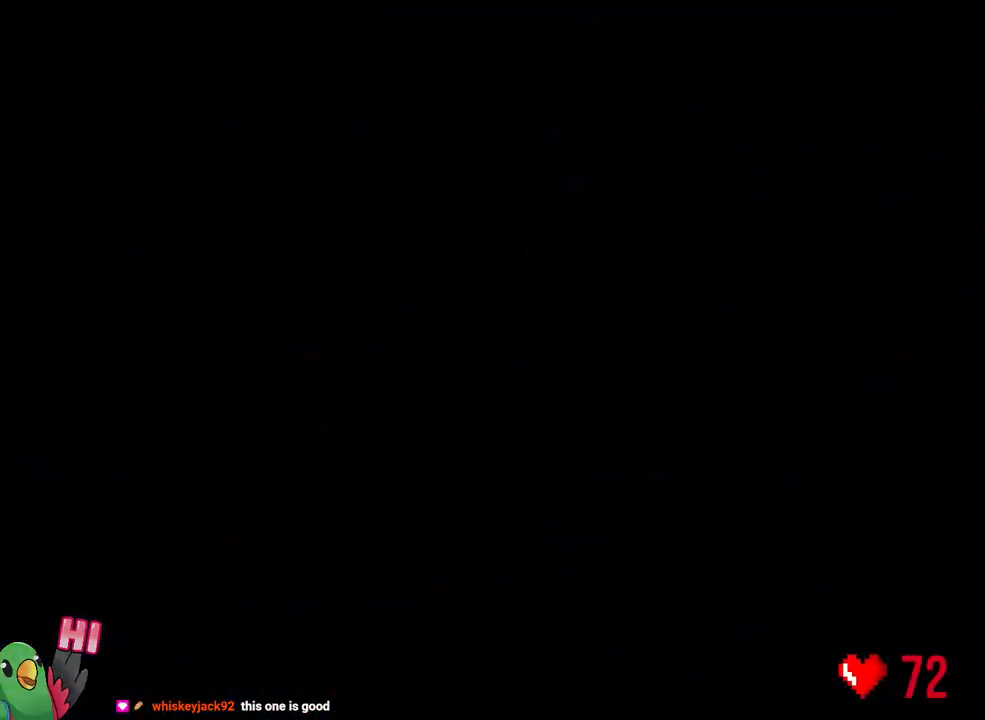
{"dt_ms": 500, "buttons": ["L2", "R1"], "left_stick": "center", "right_stick": "center", "events": []}
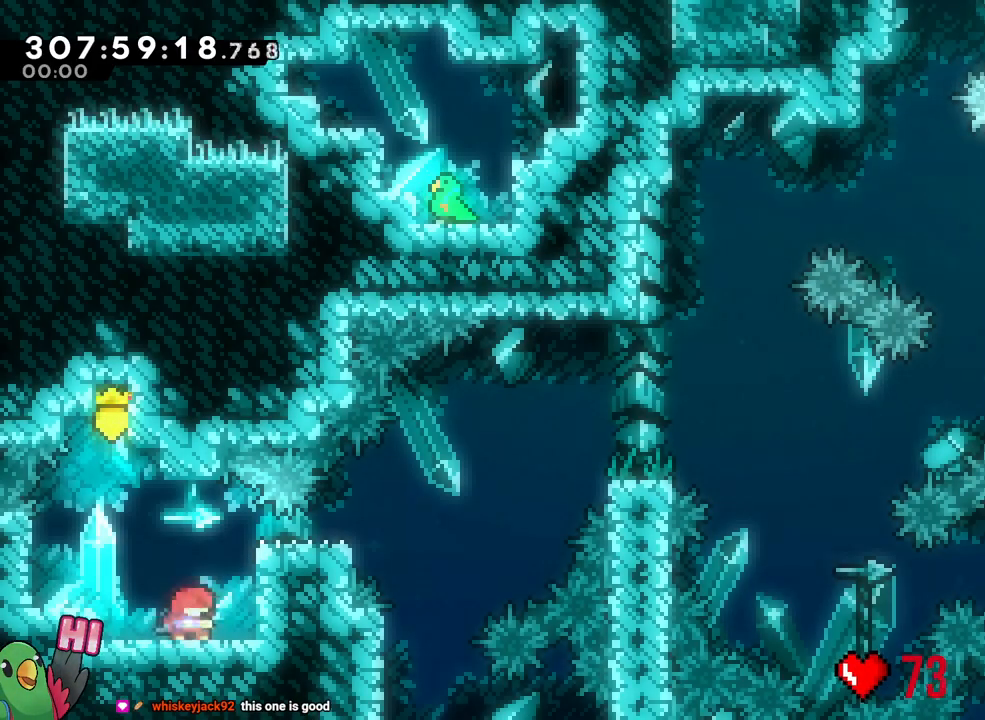
{"dt_ms": 500, "buttons": ["B", "R1"], "left_stick": "right", "right_stick": "center", "events": [[17, "DPAD_LEFT", "down"], [50, "B", "down"], [100, "left_stick", "right"], [233, "DPAD_LEFT", "up"], [283, "Y", "down"], [367, "Y", "up"], [383, "B", "up"], [417, "L2", "up"], [433, "B", "down"]]}
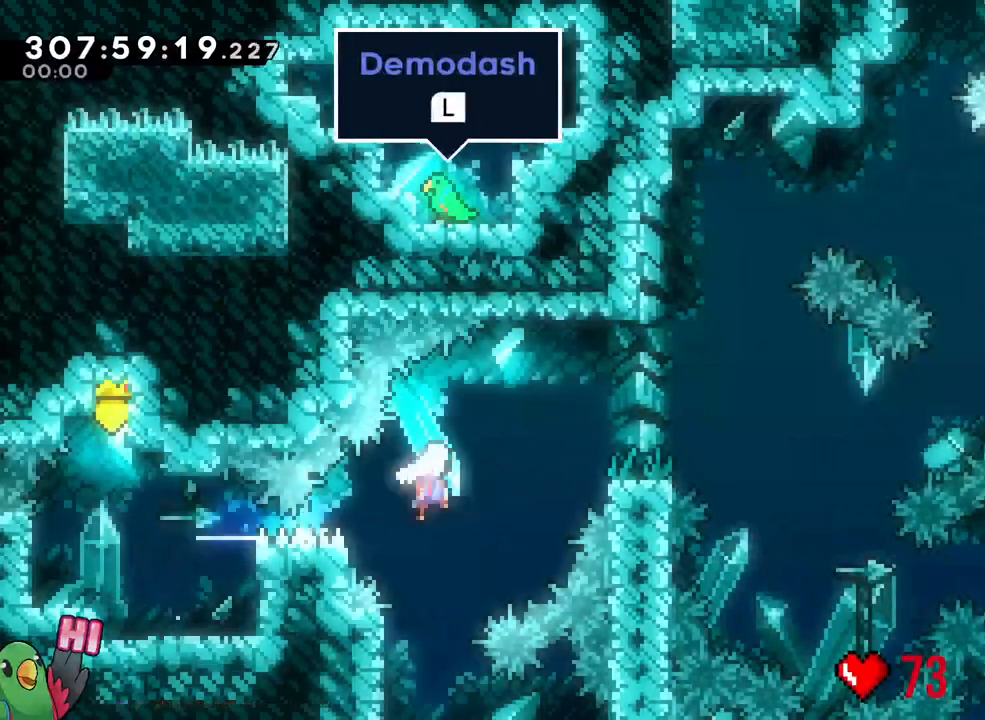
{"dt_ms": 500, "buttons": ["B", "L1", "R1"], "left_stick": "right", "right_stick": "center", "events": [[100, "L1", "down"]]}
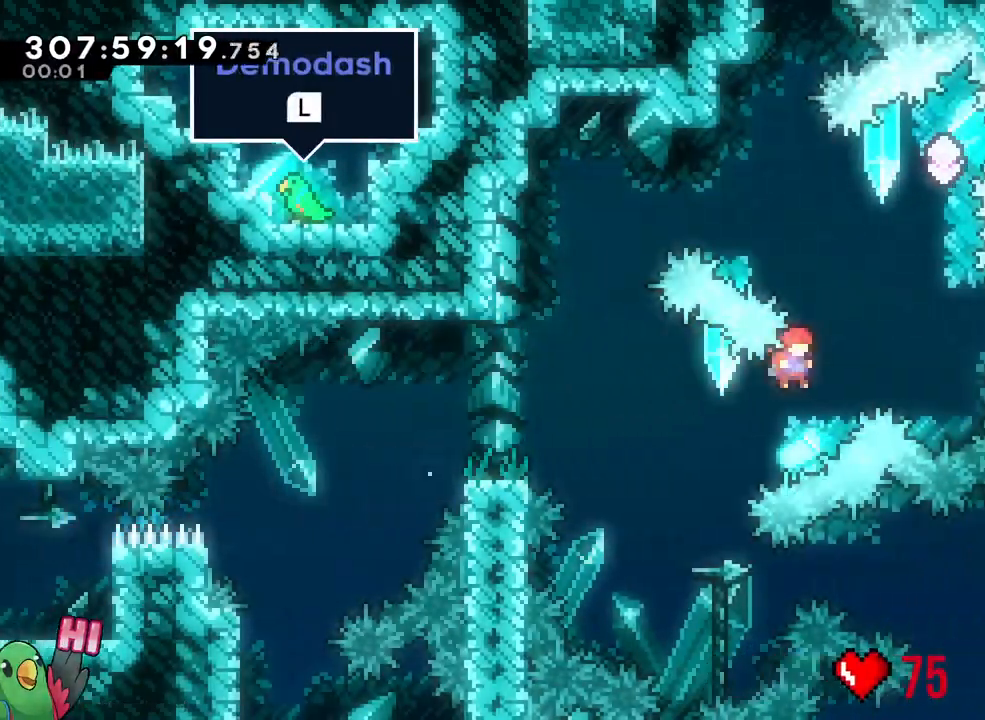
{"dt_ms": 500, "buttons": [], "left_stick": "center", "right_stick": "center", "events": [[100, "Y", "down"], [233, "B", "up"], [233, "Y", "up"], [267, "R1", "up"], [317, "left_stick", "center"], [333, "START", "down"], [350, "L1", "up"], [483, "START", "up"]]}
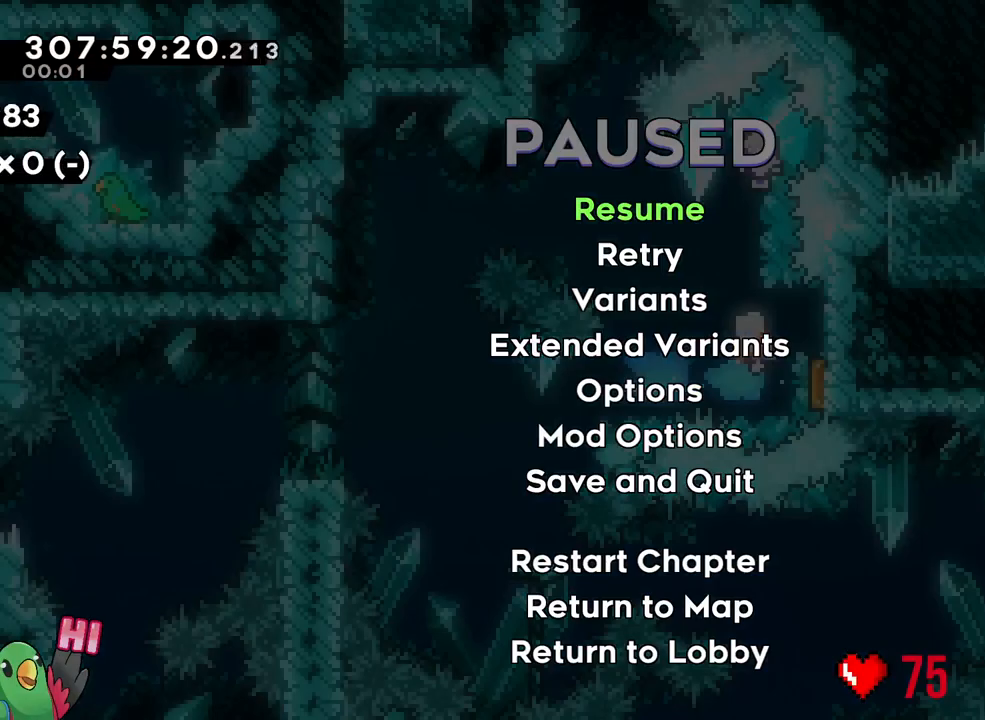
{"dt_ms": 1000, "buttons": ["START"], "left_stick": "center", "right_stick": "center"}
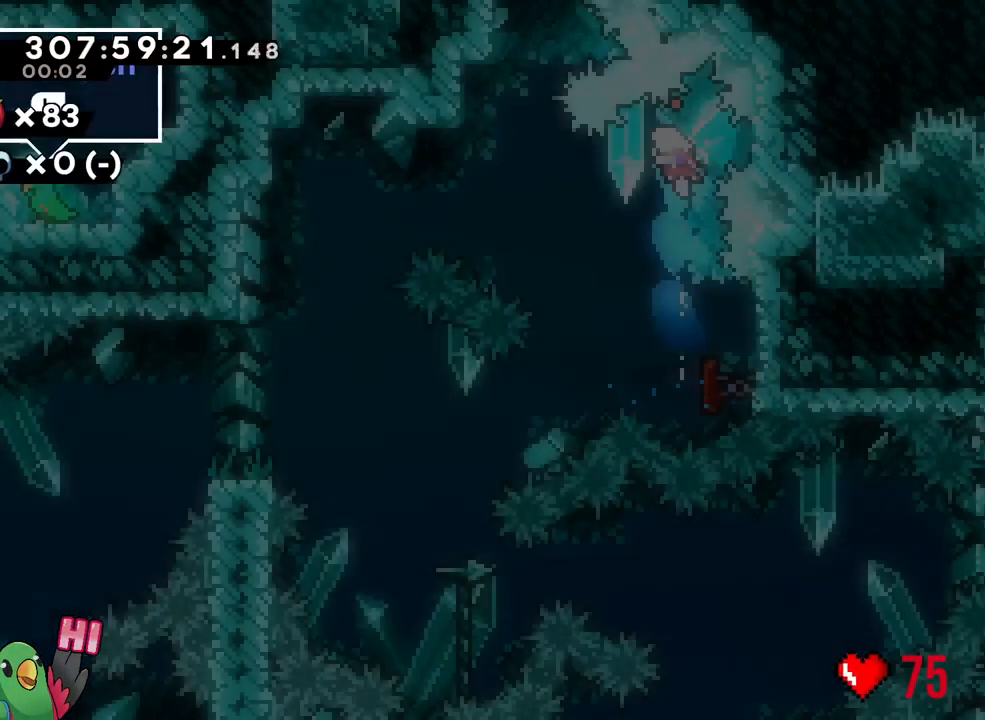
{"dt_ms": 1000, "buttons": [], "left_stick": "left", "right_stick": "center"}
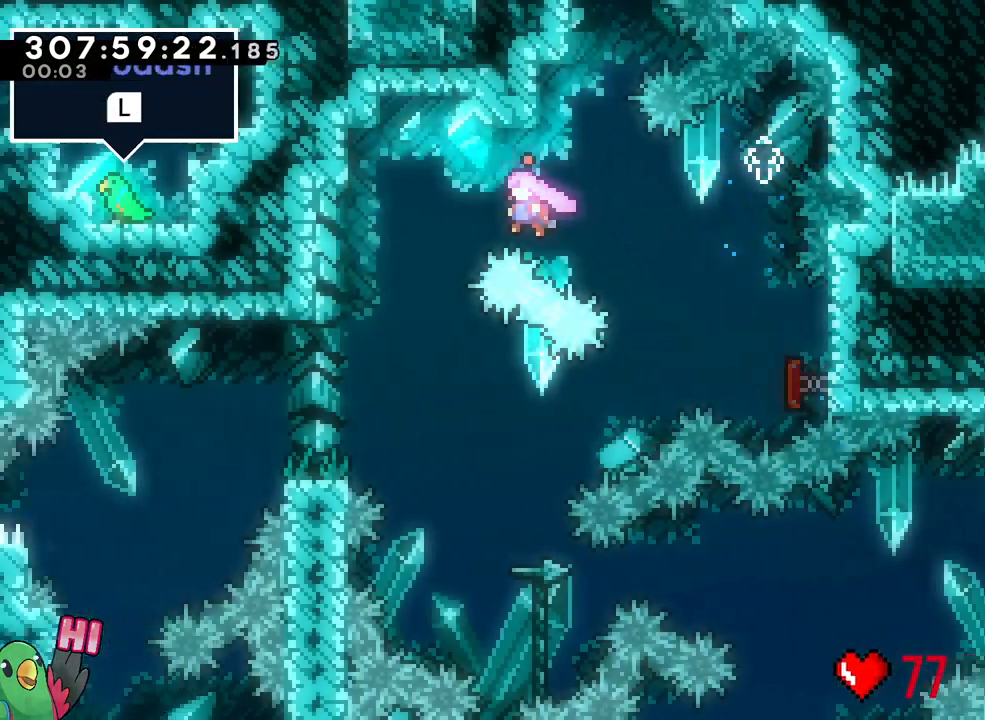
{"dt_ms": 500, "buttons": [], "left_stick": "down-right", "right_stick": "center", "events": [[183, "left_stick", "center"], [233, "left_stick", "down-right"]]}
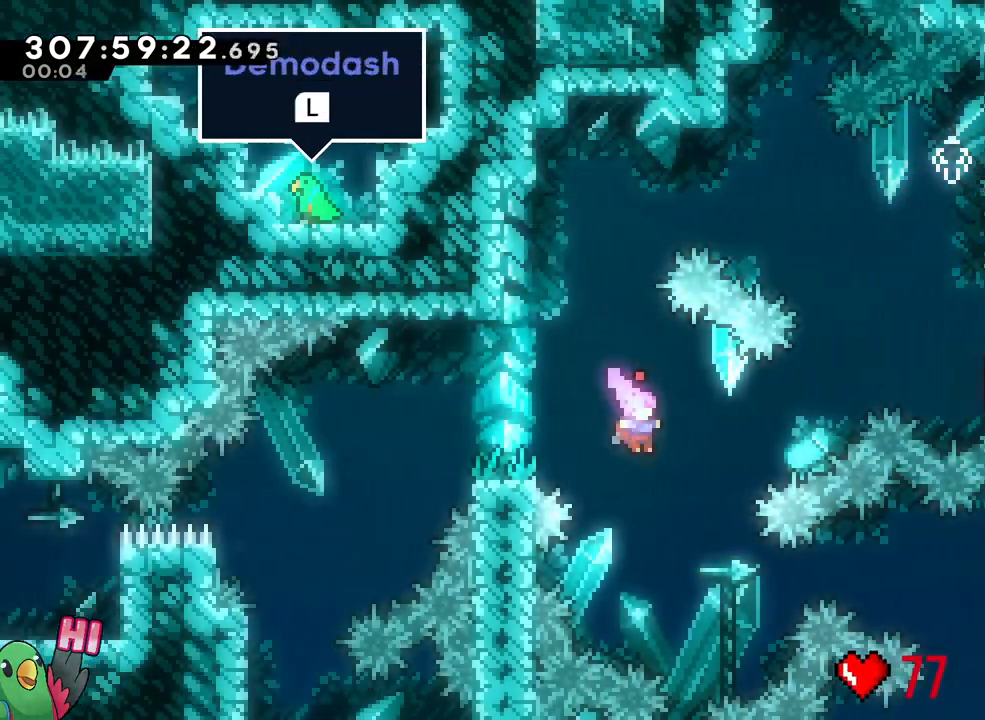
{"dt_ms": 500, "buttons": ["B", "L2"], "left_stick": "right", "right_stick": "center", "events": [[150, "L2", "down"], [167, "left_stick", "right"], [267, "Y", "down"], [400, "Y", "up"], [467, "B", "down"]]}
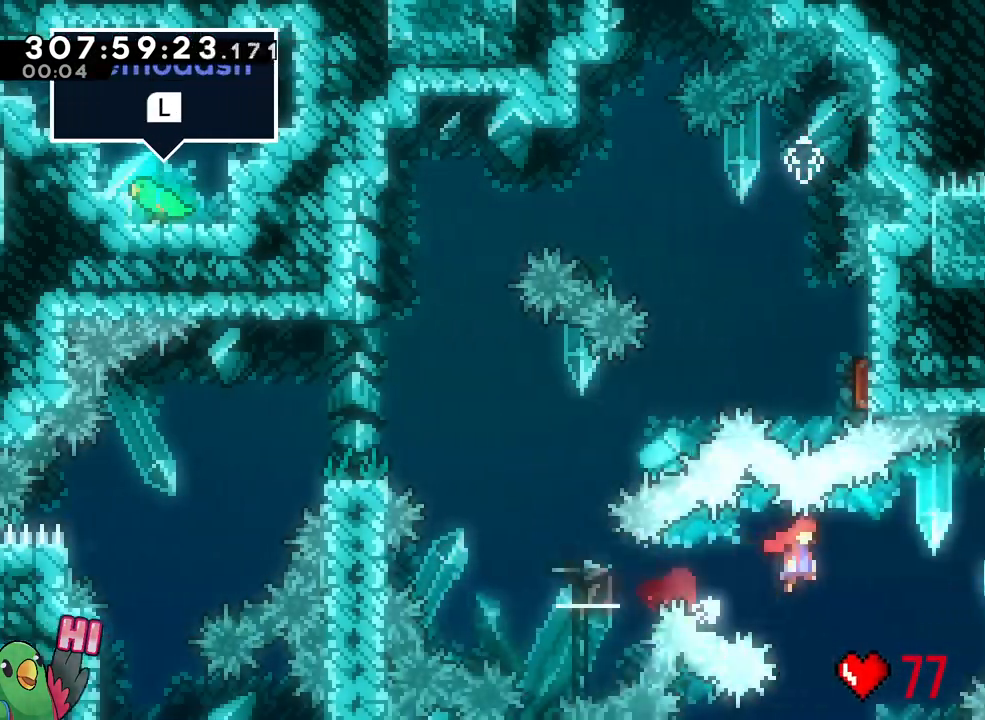
{"dt_ms": 500, "buttons": ["B", "Y"], "left_stick": "up-left", "right_stick": "center"}
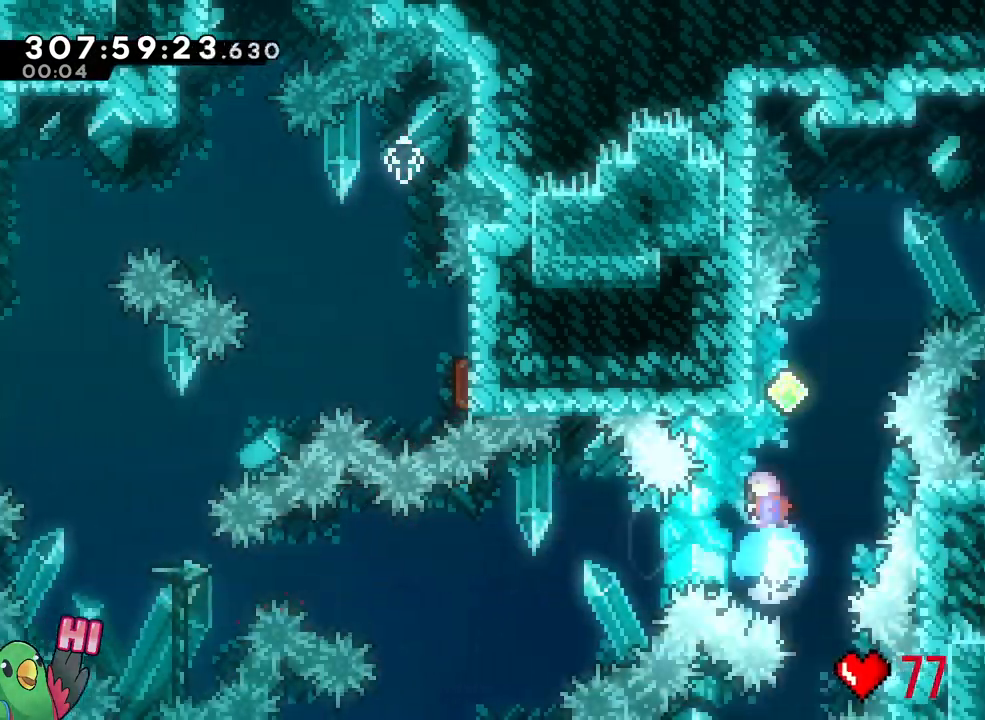
{"dt_ms": 500, "buttons": ["B"], "left_stick": "right", "right_stick": "center", "events": [[17, "Y", "up"], [67, "B", "up"], [150, "B", "down"], [183, "left_stick", "right"], [200, "L2", "down"], [283, "L2", "up"]]}
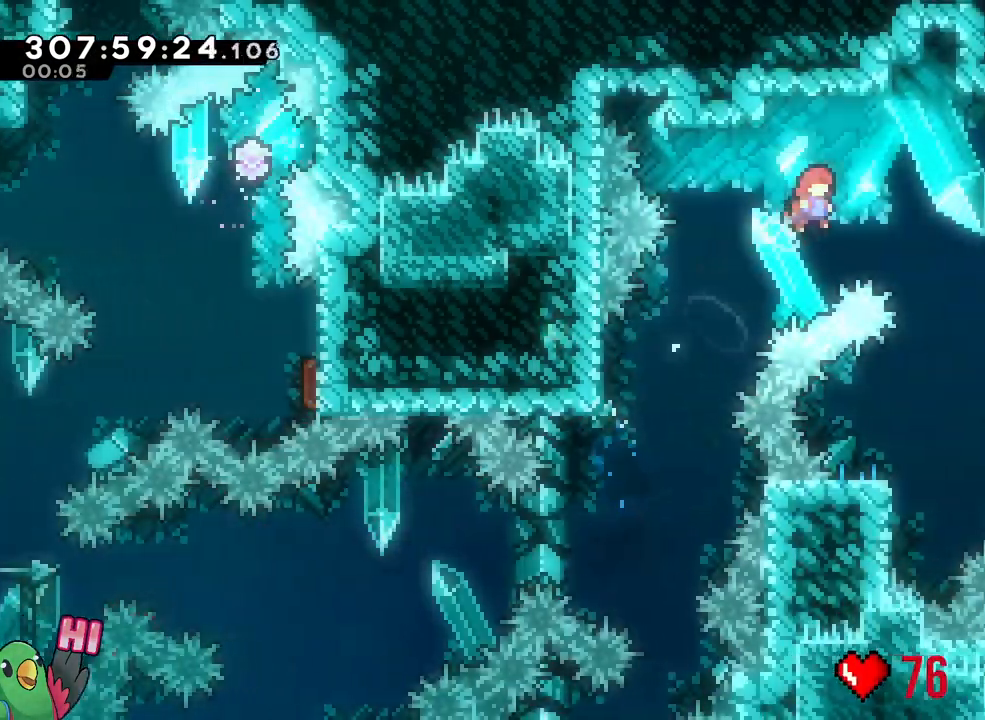
{"dt_ms": 500, "buttons": [], "left_stick": "center", "right_stick": "center", "events": [[317, "B", "up"], [367, "left_stick", "center"]]}
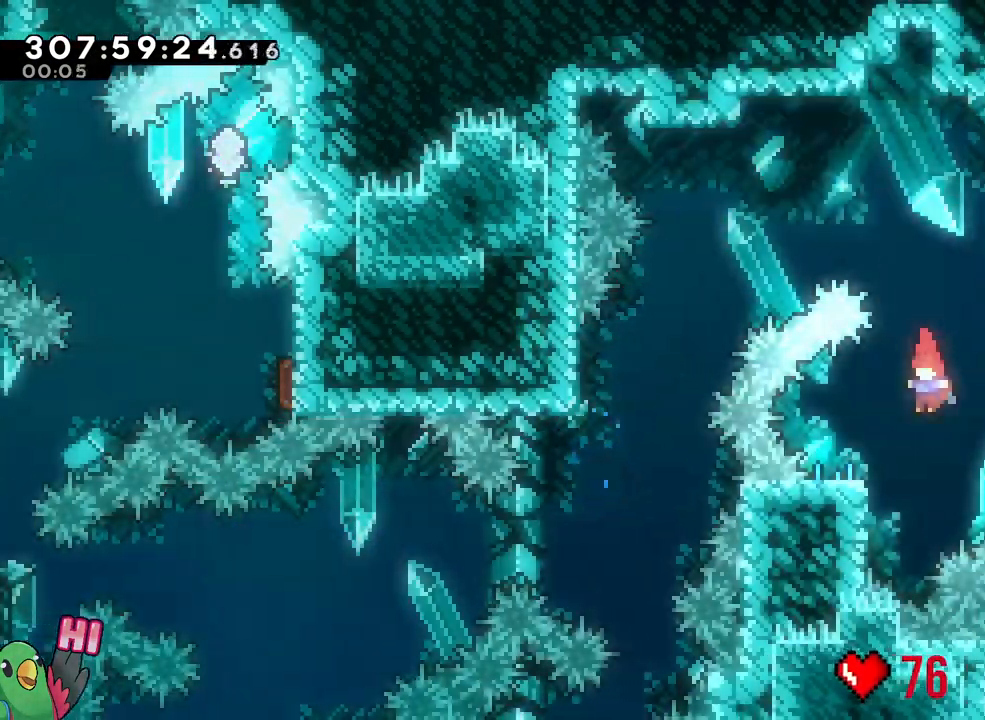
{"dt_ms": 500, "buttons": ["B"], "left_stick": "down-right", "right_stick": "center", "events": [[17, "left_stick", "down-left"], [33, "Y", "down"], [150, "Y", "up"], [200, "B", "down"], [200, "left_stick", "down-right"]]}
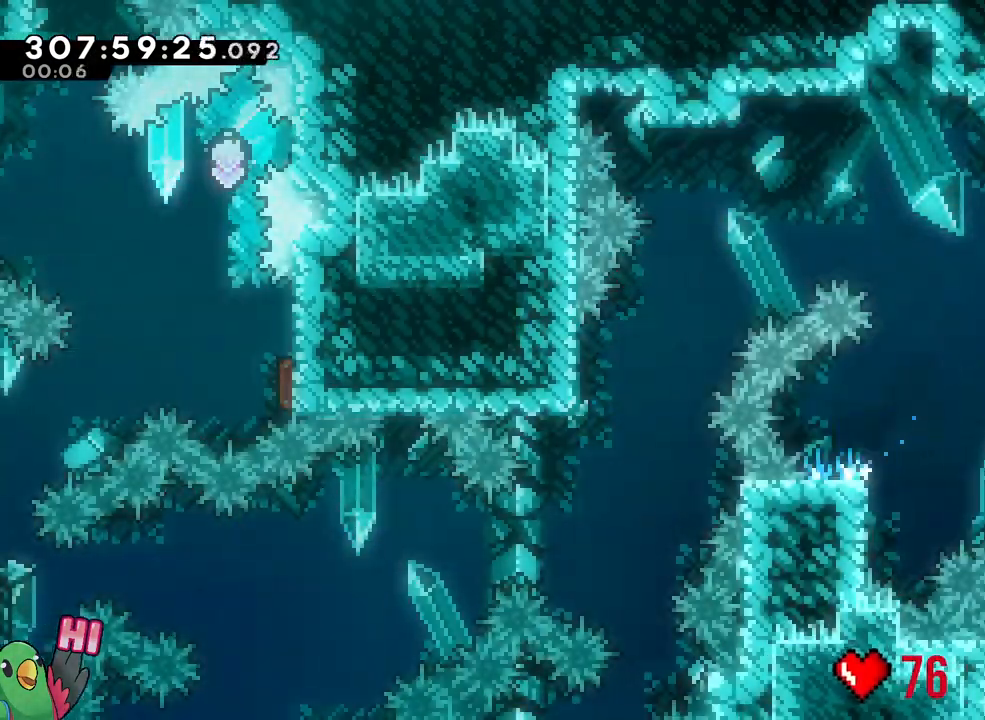
{"dt_ms": 500, "buttons": ["R1"], "left_stick": "center", "right_stick": "center", "events": [[133, "left_stick", "right"], [450, "B", "up"], [467, "R1", "down"], [467, "left_stick", "center"]]}
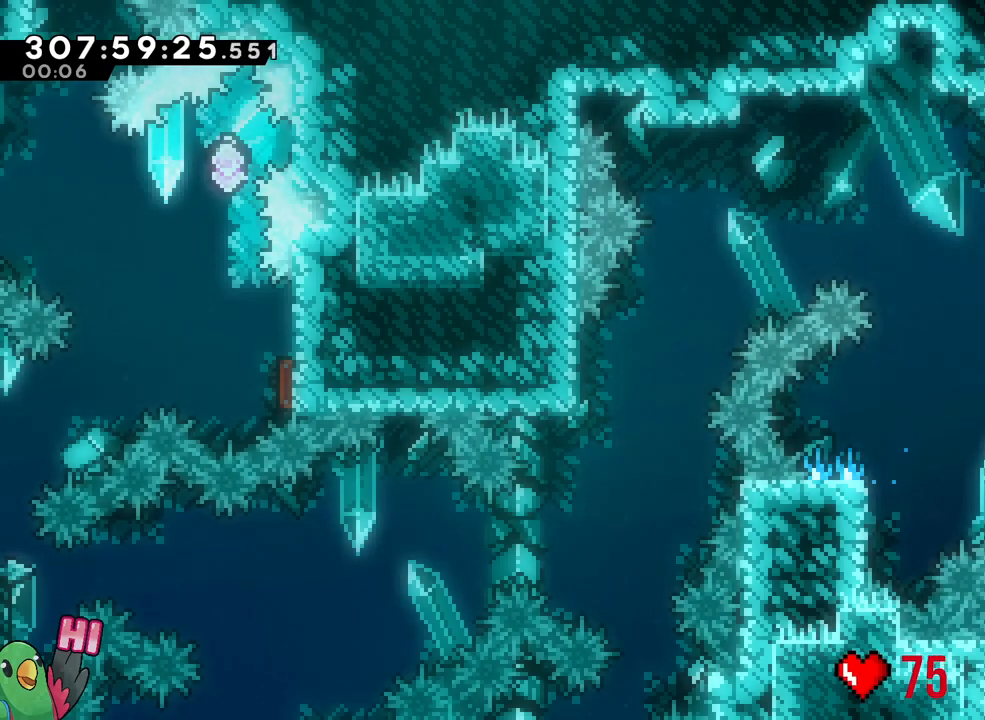
{"dt_ms": 500, "buttons": [], "left_stick": "center", "right_stick": "center", "events": [[67, "B", "down"], [183, "B", "up"], [267, "B", "down"], [400, "B", "up"], [450, "R1", "up"]]}
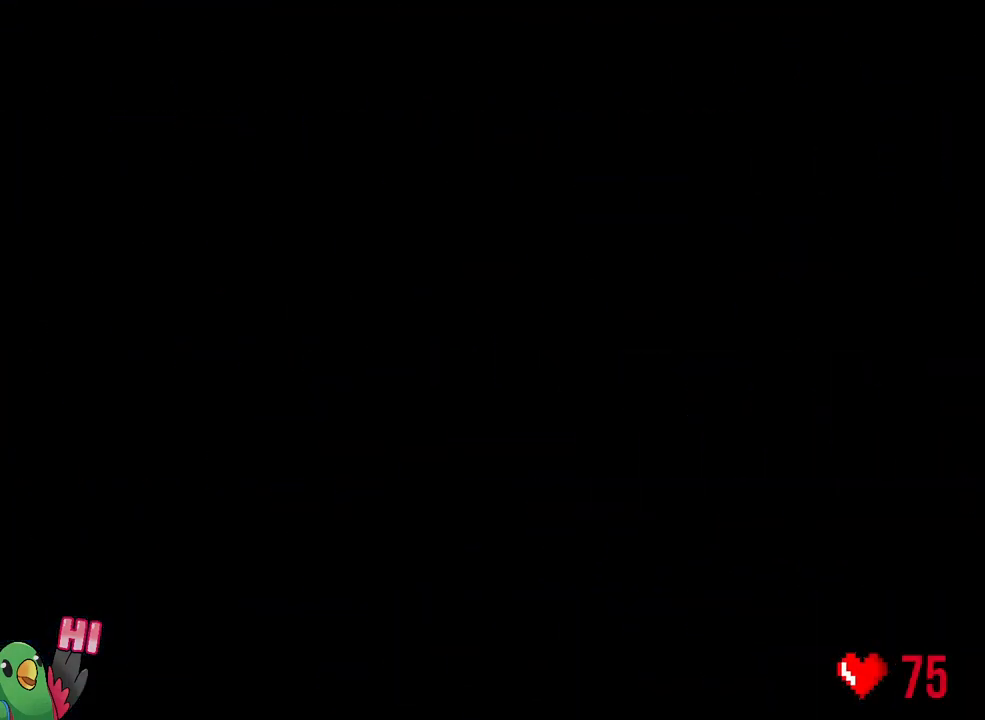
{"dt_ms": 500, "buttons": ["L2", "R1"], "left_stick": "center", "right_stick": "center", "events": [[317, "L2", "down"], [317, "R1", "down"]]}
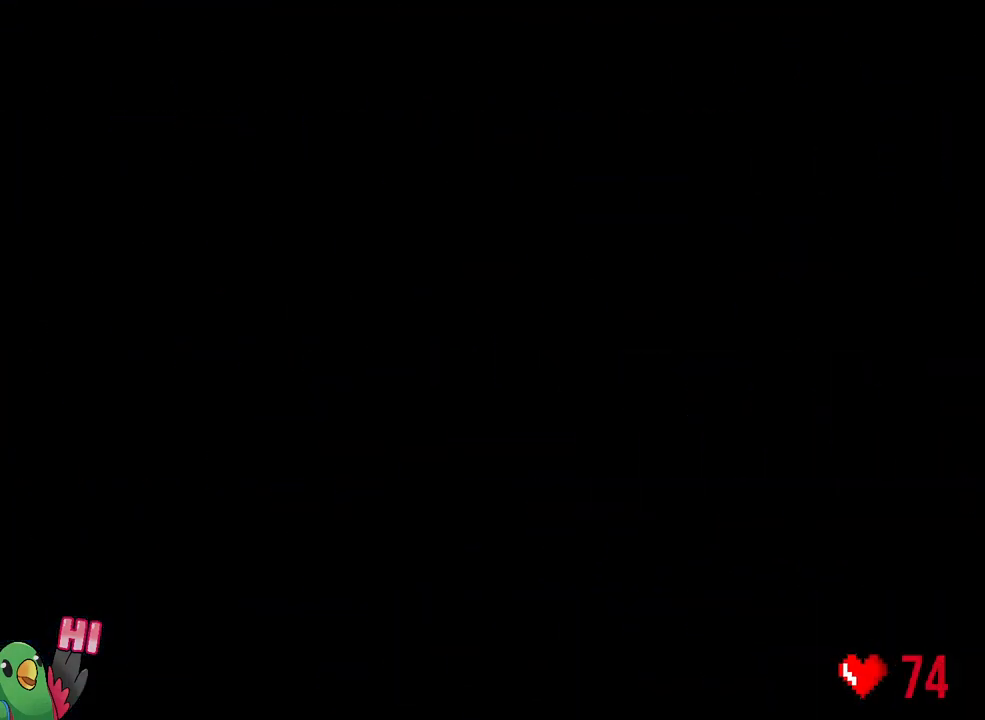
{"dt_ms": 500, "buttons": ["L2", "R1"], "left_stick": "center", "right_stick": "center", "events": []}
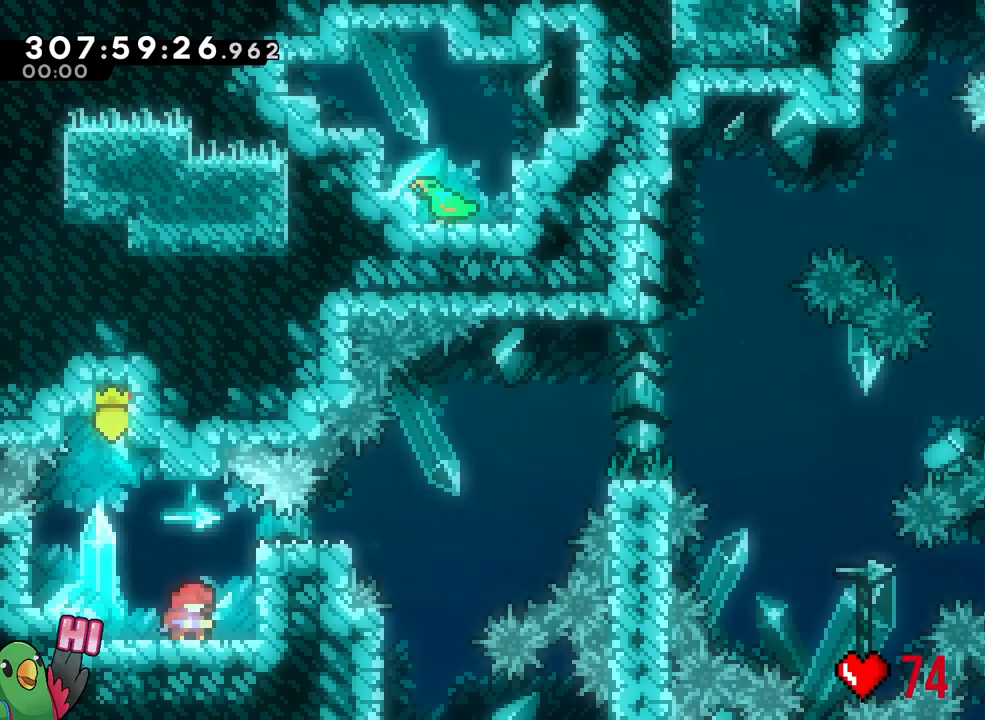
{"dt_ms": 500, "buttons": ["B", "L2", "R1"], "left_stick": "right", "right_stick": "center", "events": [[150, "B", "down"], [233, "R1", "up"], [267, "left_stick", "right"], [317, "R1", "down"], [367, "Y", "down"], [483, "Y", "up"]]}
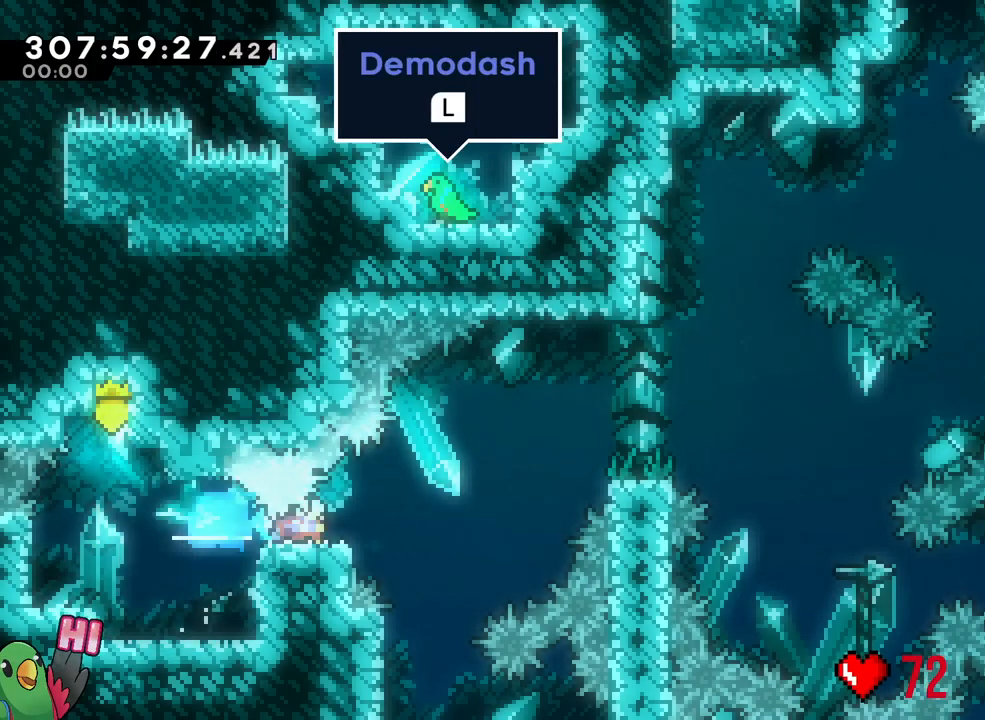
{"dt_ms": 500, "buttons": ["B", "L1", "R1"], "left_stick": "right", "right_stick": "center", "events": [[17, "B", "up"], [67, "B", "down"], [100, "L2", "up"], [300, "L1", "down"]]}
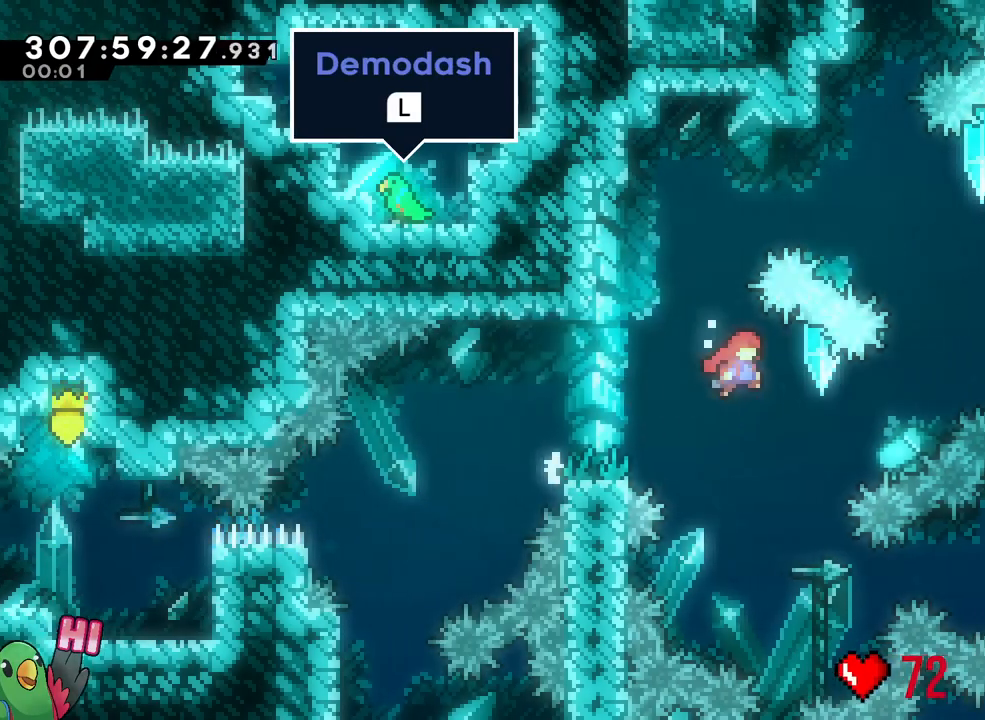
{"dt_ms": 500, "buttons": [], "left_stick": "right", "right_stick": "center", "events": [[217, "Y", "down"], [367, "Y", "up"], [383, "L1", "up"], [383, "R1", "up"], [400, "B", "up"]]}
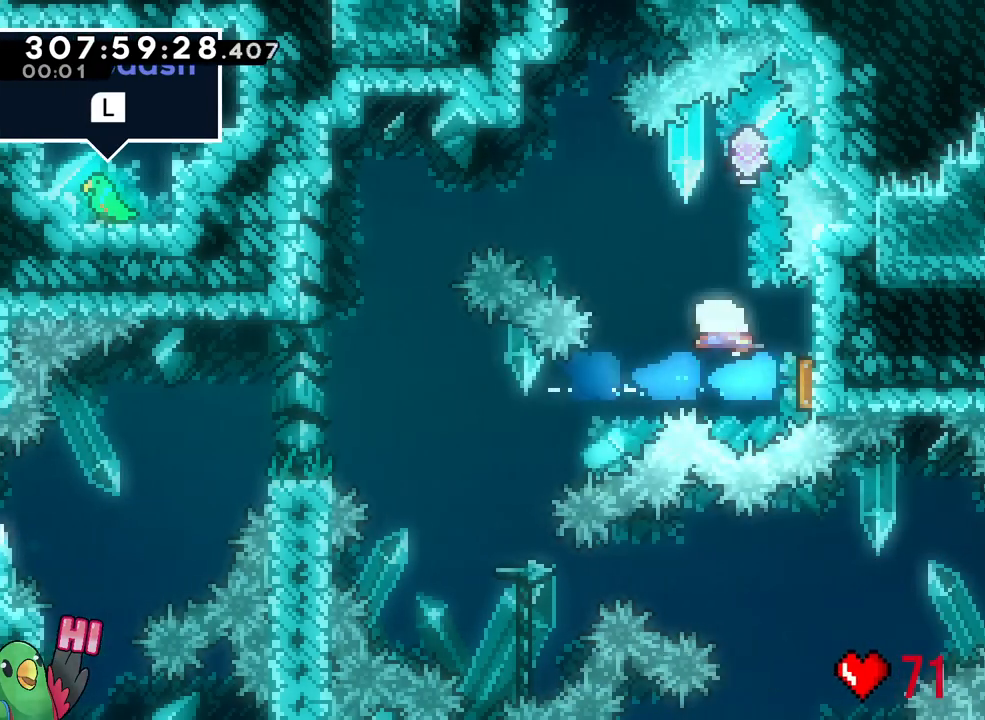
{"dt_ms": 500, "buttons": ["L2"], "left_stick": "right", "right_stick": "center", "events": [[33, "left_stick", "up"], [83, "L2", "down"], [83, "Y", "down"], [233, "Y", "up"], [317, "left_stick", "right"], [350, "X", "down"], [400, "X", "up"]]}
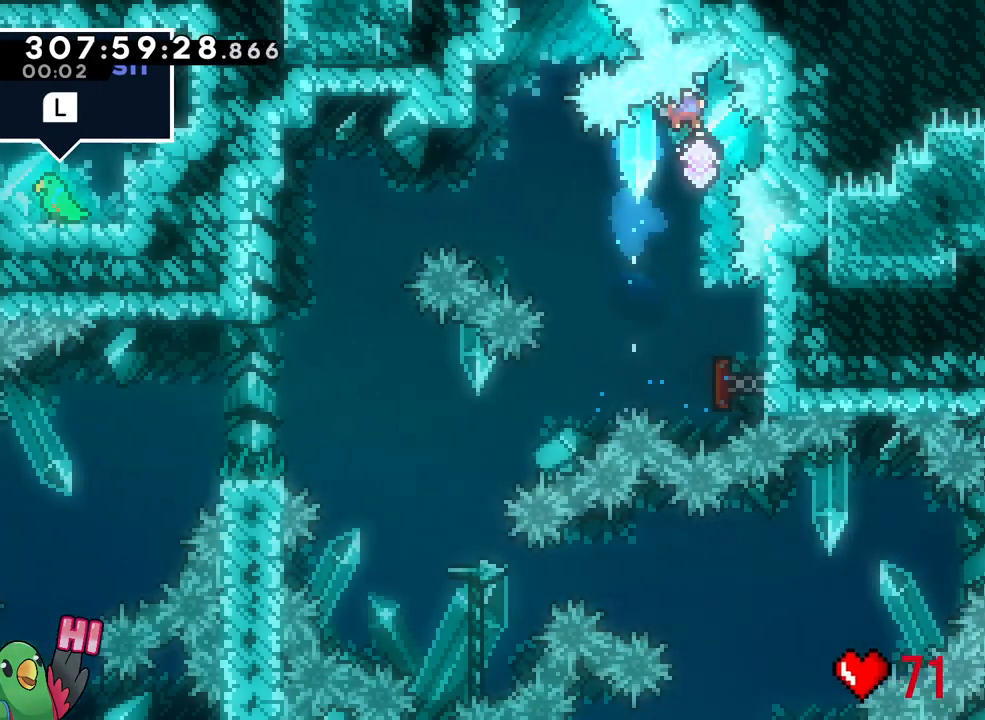
{"dt_ms": 500, "buttons": ["X"], "left_stick": "right", "right_stick": "center"}
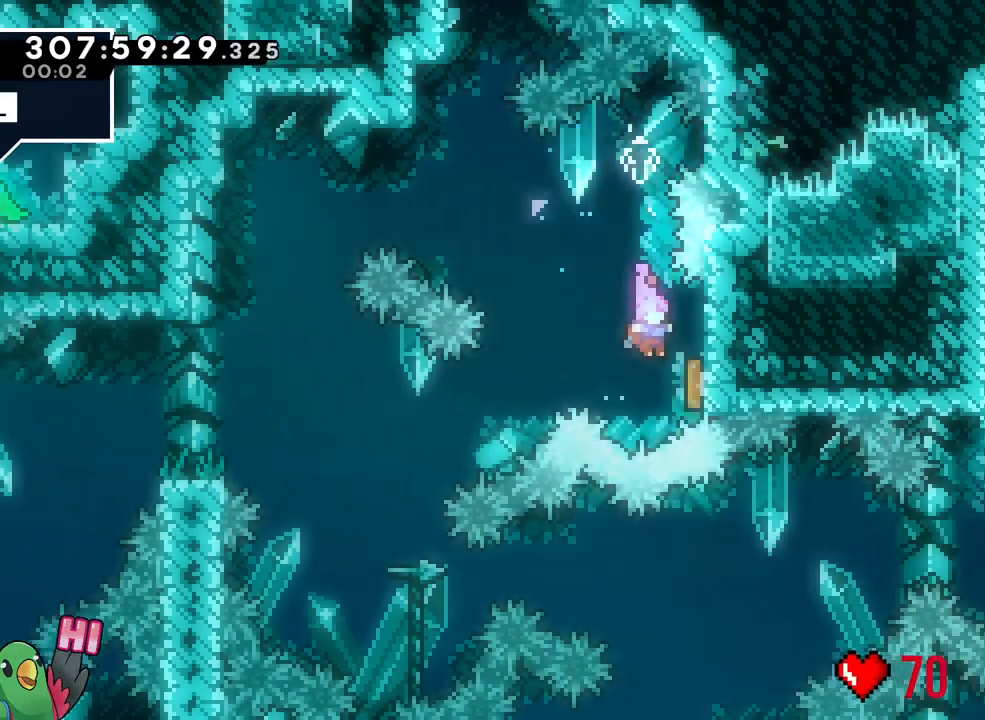
{"dt_ms": 500, "buttons": ["L2"], "left_stick": "left", "right_stick": "center"}
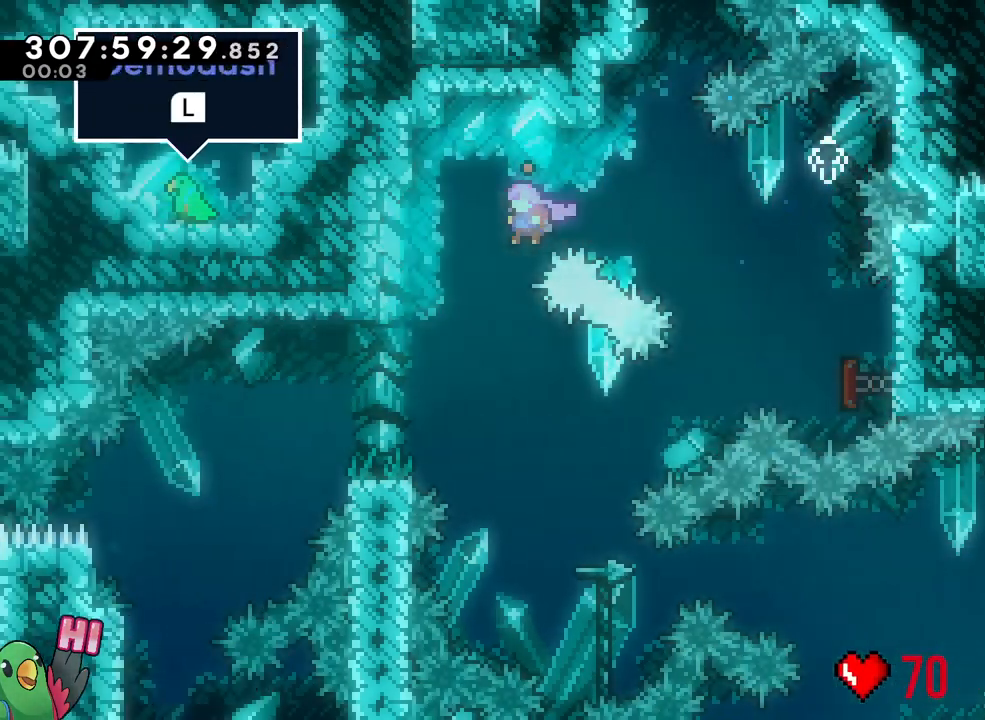
{"dt_ms": 500, "buttons": ["L2"], "left_stick": "right", "right_stick": "center", "events": [[83, "R1", "down"], [83, "left_stick", "center"], [133, "left_stick", "right"], [283, "R1", "up"], [400, "L2", "up"], [450, "L2", "down"]]}
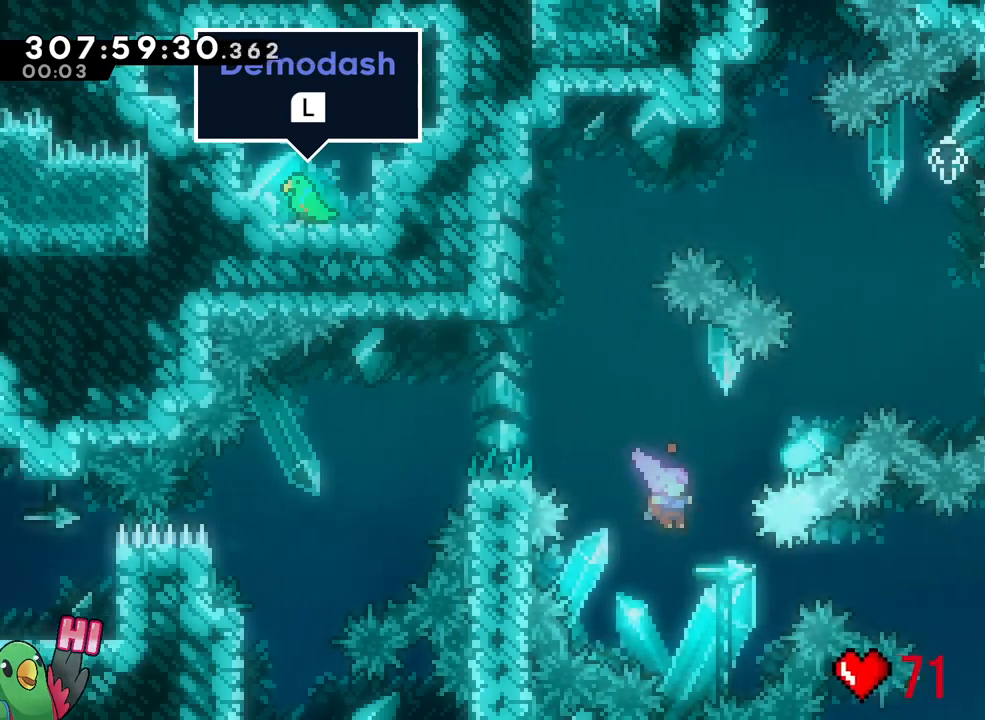
{"dt_ms": 500, "buttons": ["B", "L2"], "left_stick": "right", "right_stick": "center", "events": [[183, "Y", "down"], [283, "Y", "up"], [367, "B", "down"]]}
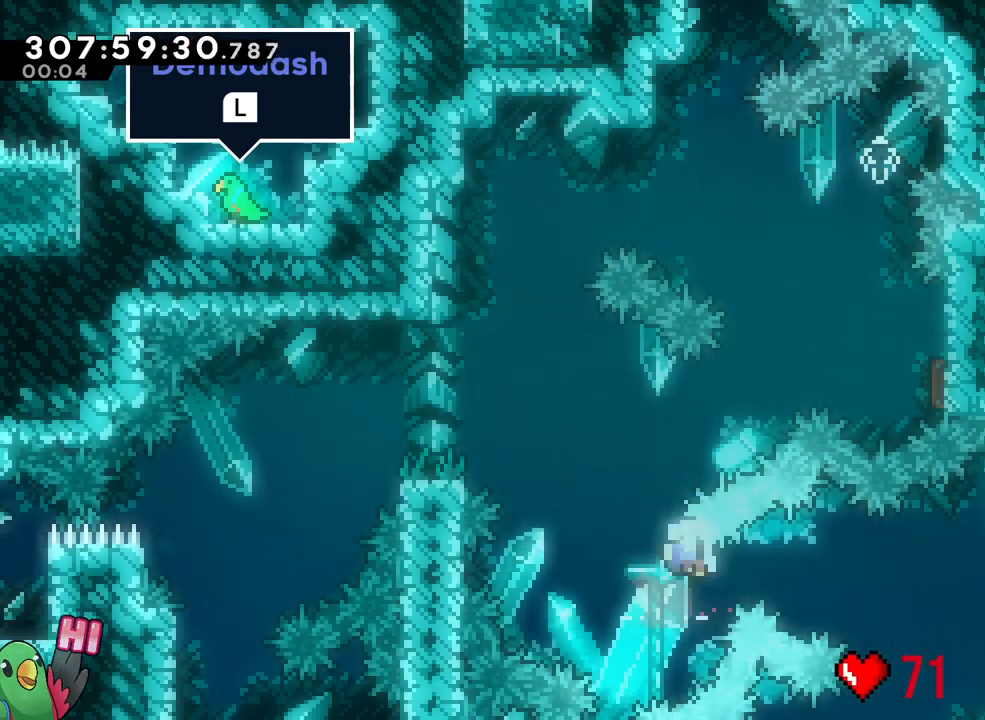
{"dt_ms": 500, "buttons": ["B", "R1"], "left_stick": "center", "right_stick": "center", "events": [[217, "B", "up"], [250, "R1", "down"], [267, "L2", "up"], [300, "B", "down"], [300, "left_stick", "center"], [383, "B", "up"], [467, "B", "down"]]}
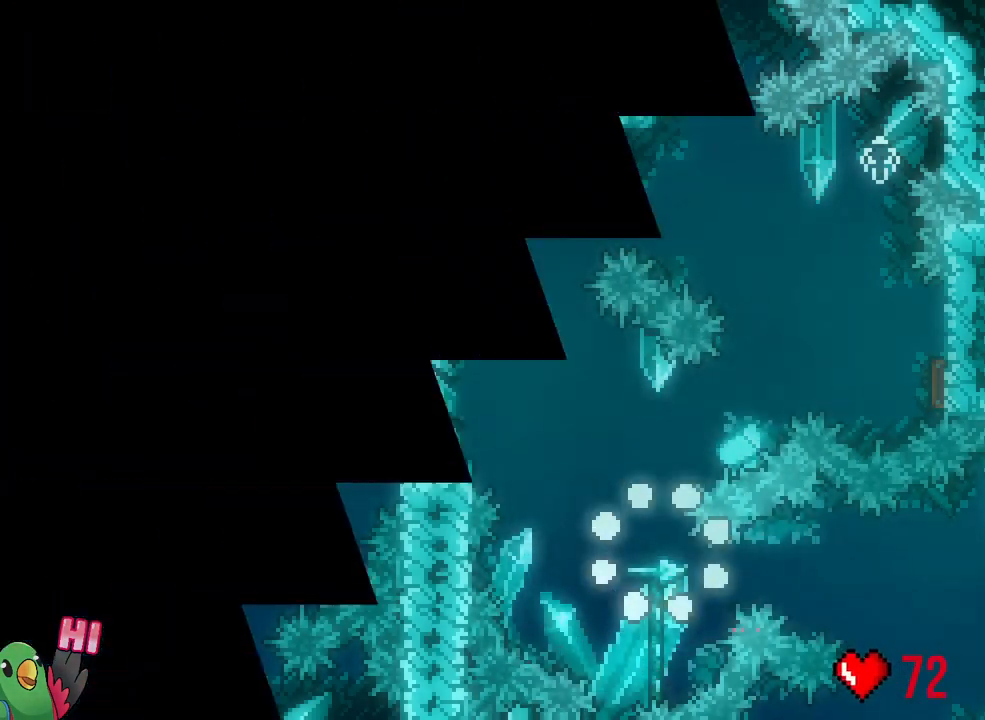
{"dt_ms": 500, "buttons": ["R1"], "left_stick": "center", "right_stick": "center", "events": [[83, "B", "up"], [100, "R1", "up"], [150, "B", "down"], [400, "B", "up"], [467, "R1", "down"]]}
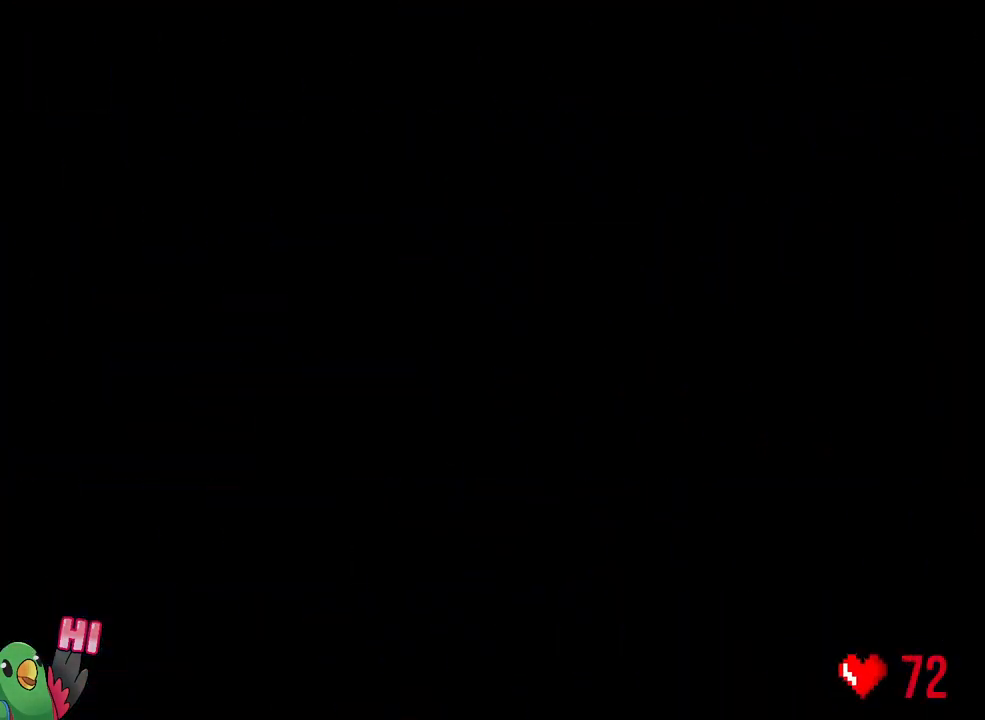
{"dt_ms": 500, "buttons": ["R1"], "left_stick": "center", "right_stick": "center", "events": []}
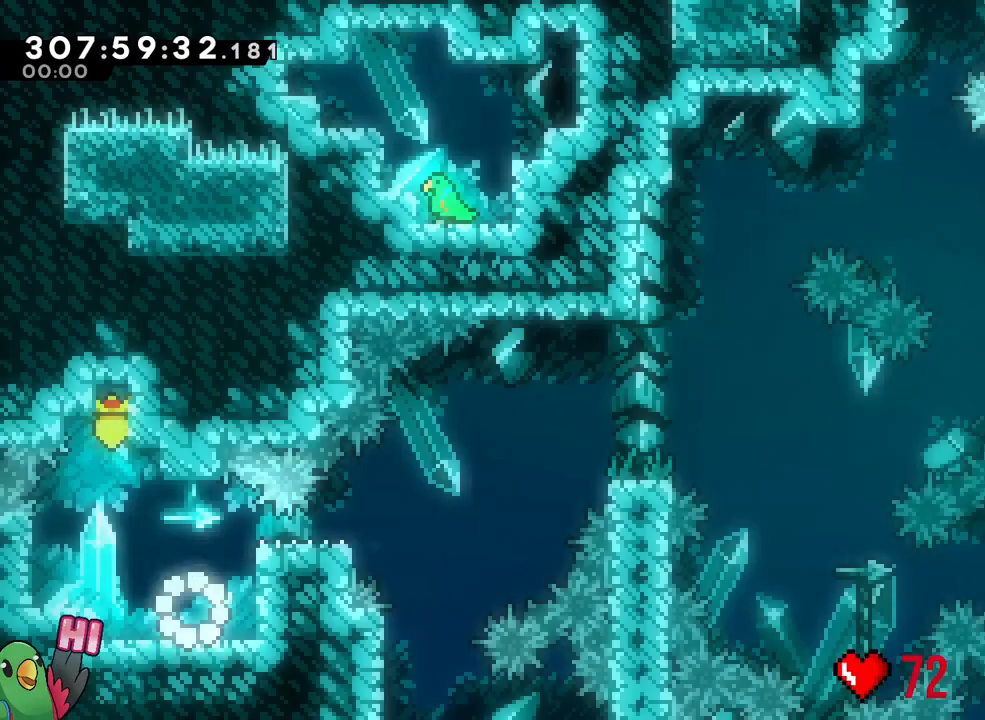
{"dt_ms": 500, "buttons": ["B", "R1"], "left_stick": "center", "right_stick": "center", "events": [[483, "B", "down"]]}